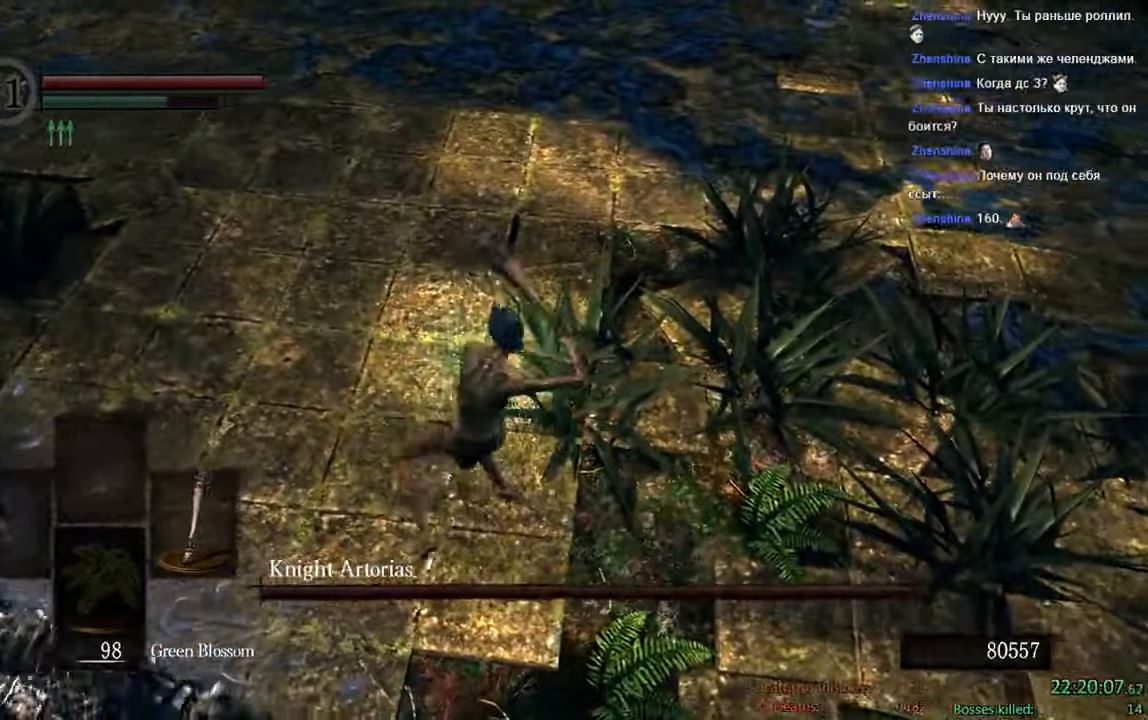
Gameplay with a controller (Xbox layout); each line is a JSON object with the inputs held at the frame after it (dt_ms = milliseconds from this image to that frame). "events" lists button and stick changes between this image and that frame as [ms after this image, input, new state], when the widget could be followed in between.
{"dt_ms": 500, "buttons": ["B"], "left_stick": "down-left", "right_stick": "left"}
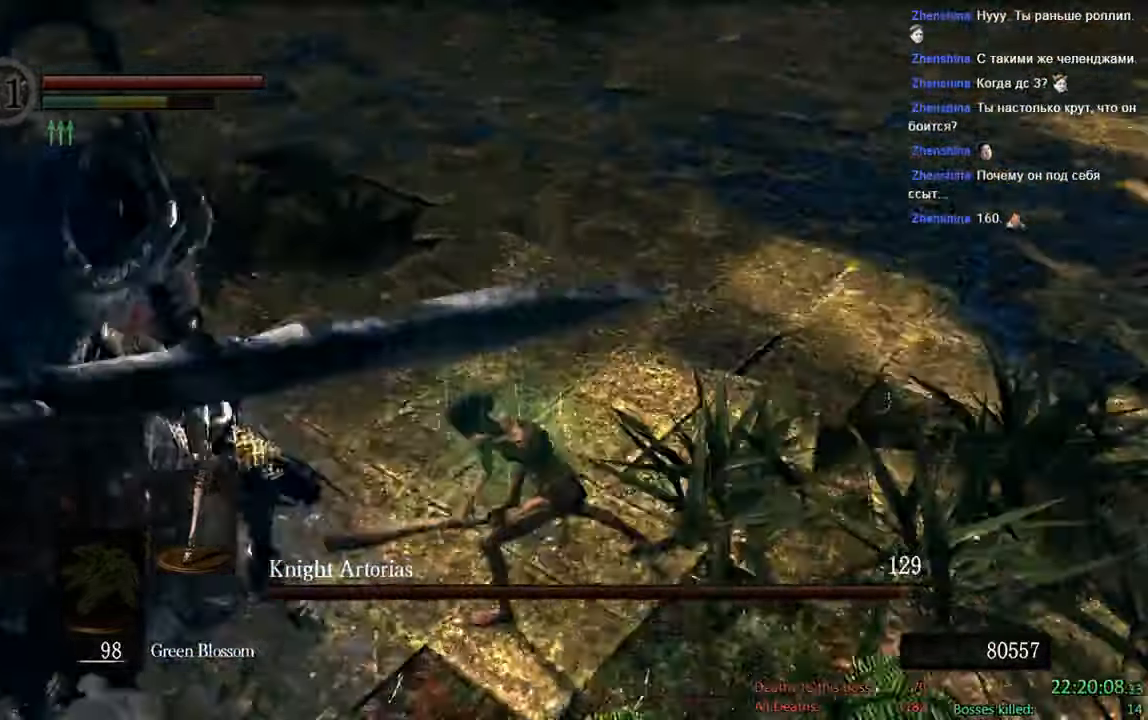
{"dt_ms": 500, "buttons": ["B"], "left_stick": "down", "right_stick": "center", "events": [[50, "left_stick", "down"], [83, "right_stick", "center"]]}
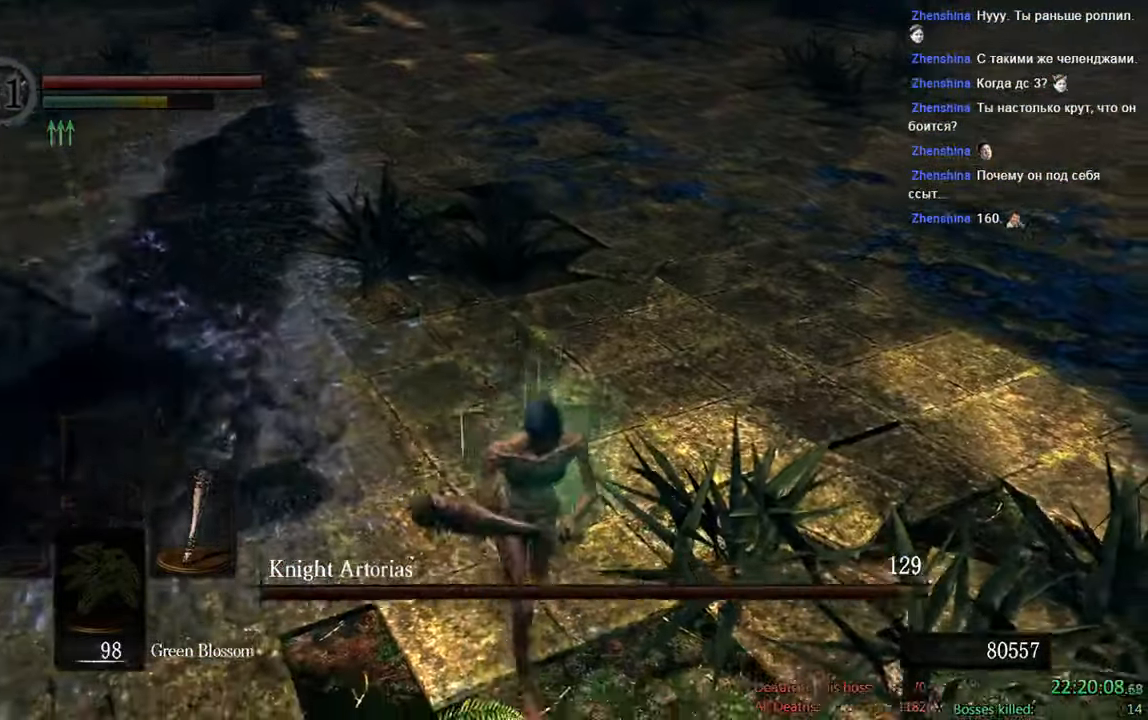
{"dt_ms": 500, "buttons": ["B"], "left_stick": "down", "right_stick": "center"}
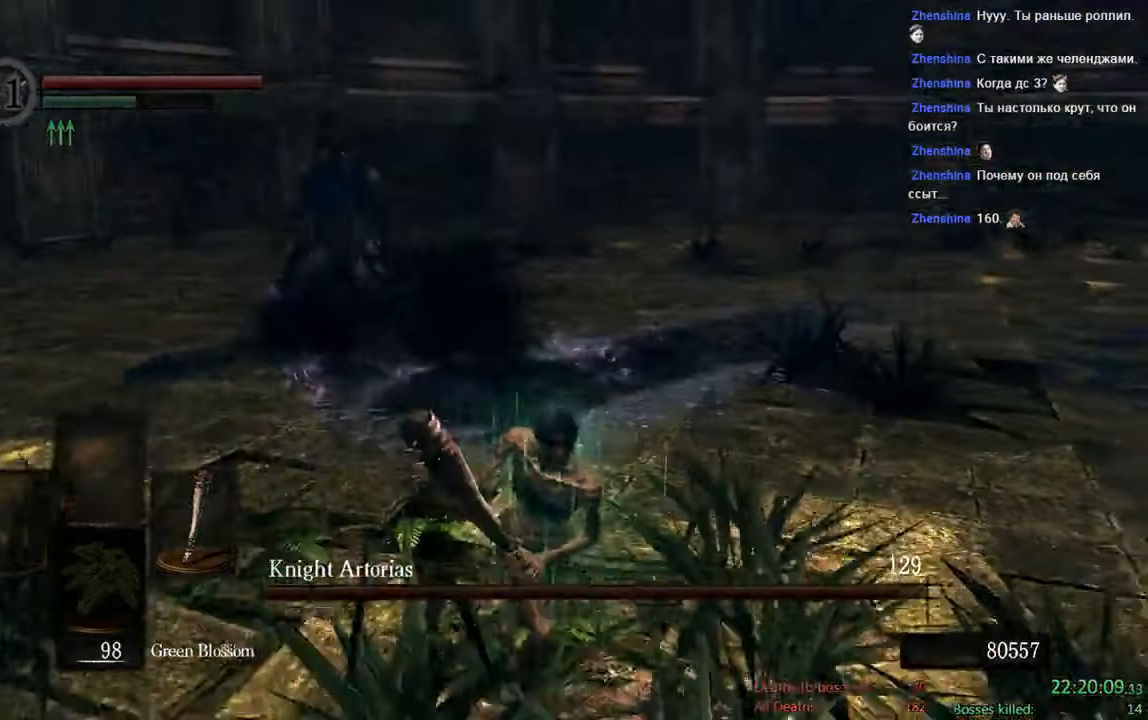
{"dt_ms": 500, "buttons": ["B"], "left_stick": "down", "right_stick": "center", "events": [[50, "right_stick", "left"], [216, "right_stick", "center"]]}
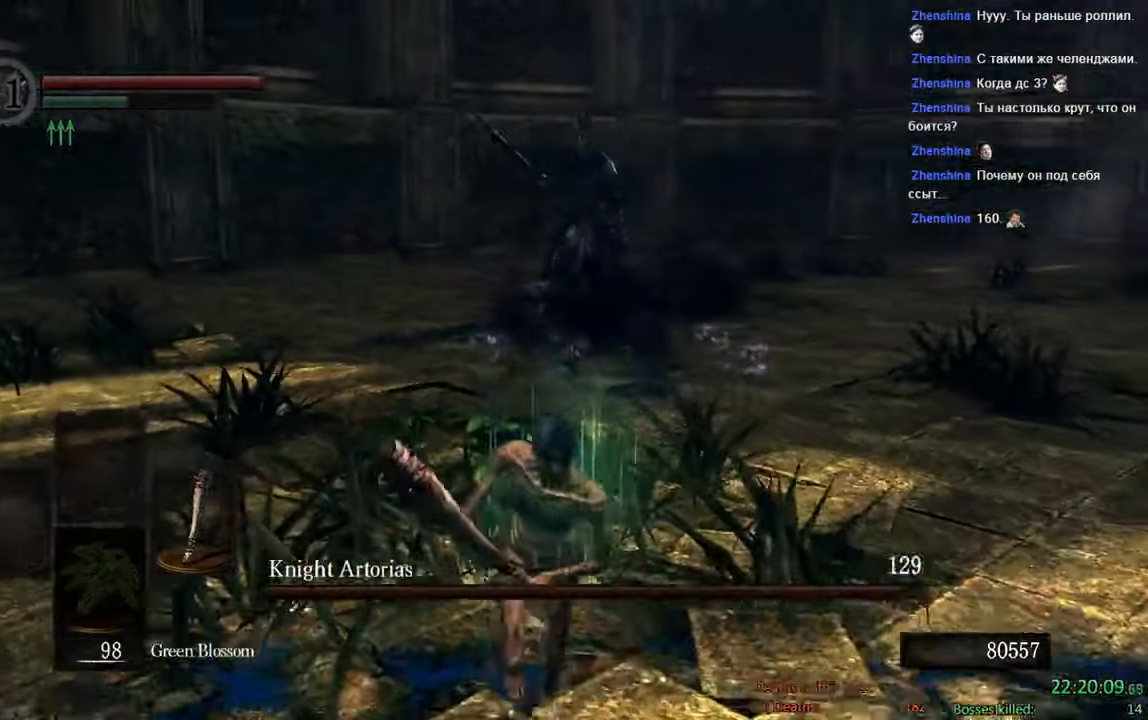
{"dt_ms": 1000, "buttons": ["B"], "left_stick": "down", "right_stick": "left", "events": [[333, "B", "up"], [767, "B", "down"], [933, "right_stick", "left"]]}
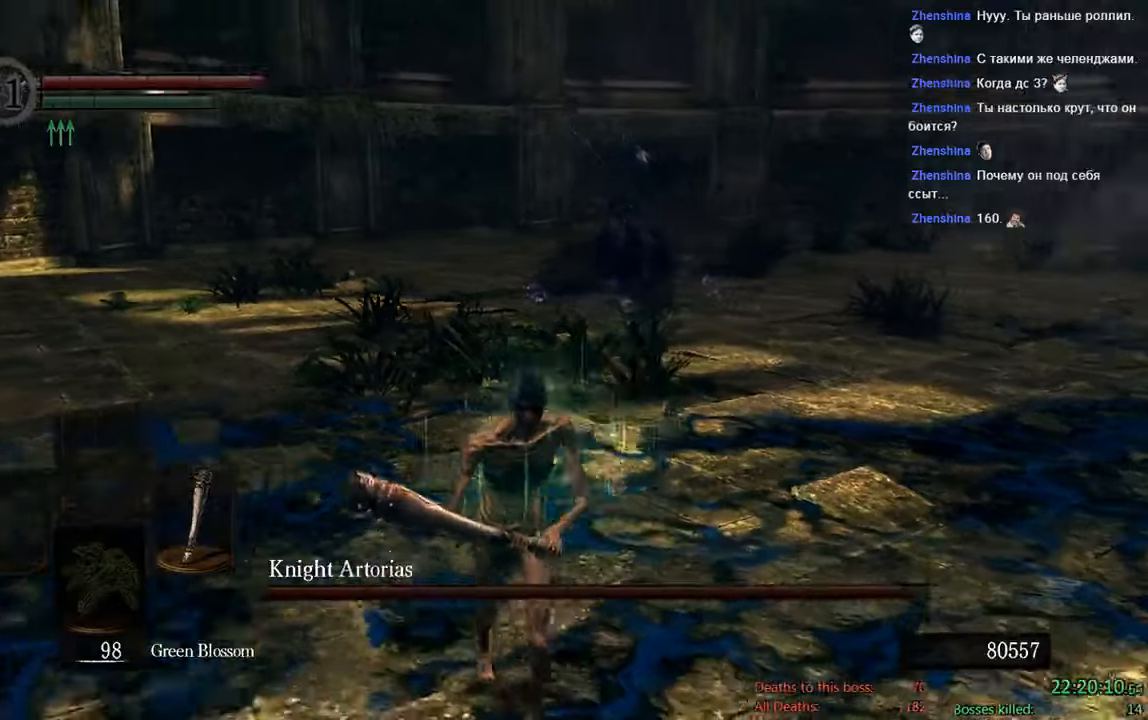
{"dt_ms": 500, "buttons": ["B"], "left_stick": "down", "right_stick": "center", "events": [[83, "right_stick", "center"]]}
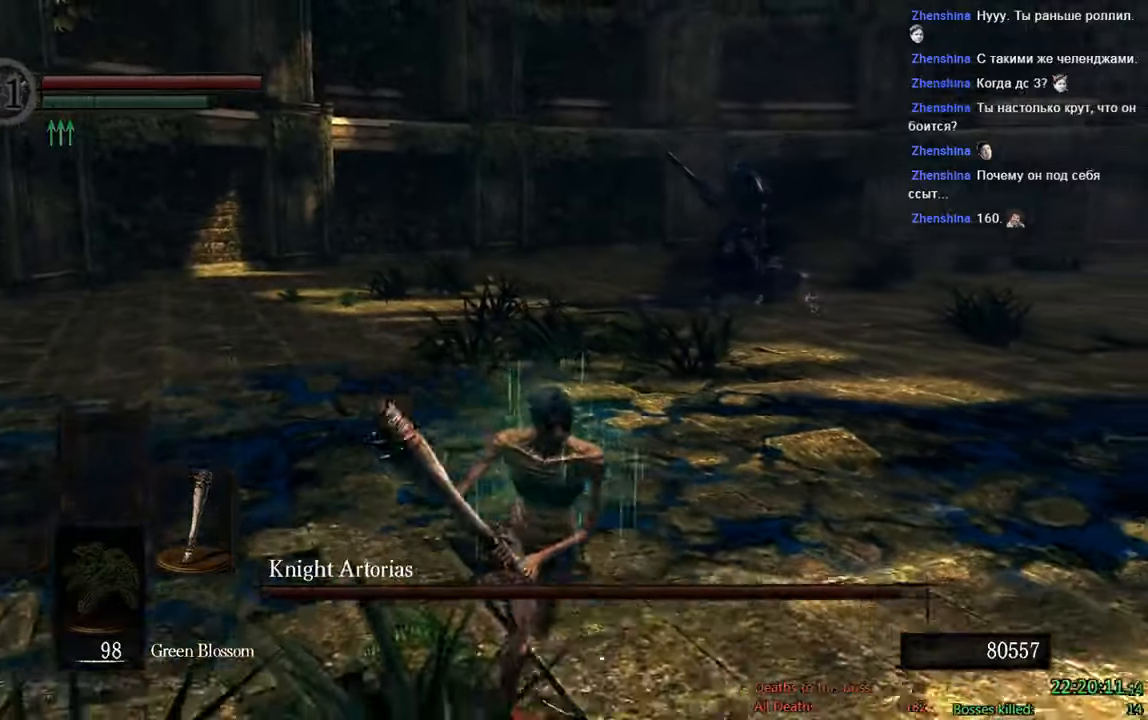
{"dt_ms": 1000, "buttons": ["B"], "left_stick": "down", "right_stick": "center", "events": [[483, "B", "up"], [983, "B", "down"]]}
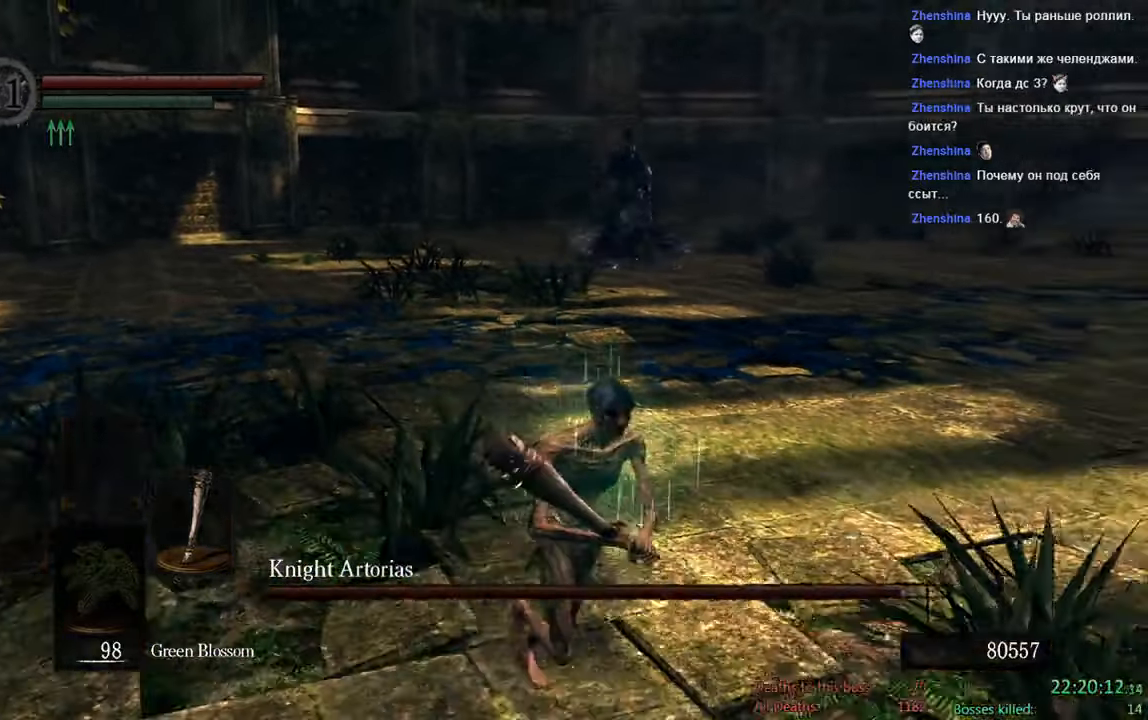
{"dt_ms": 500, "buttons": ["B"], "left_stick": "up-right", "right_stick": "center", "events": [[117, "left_stick", "down-right"], [267, "left_stick", "right"], [417, "left_stick", "up-right"]]}
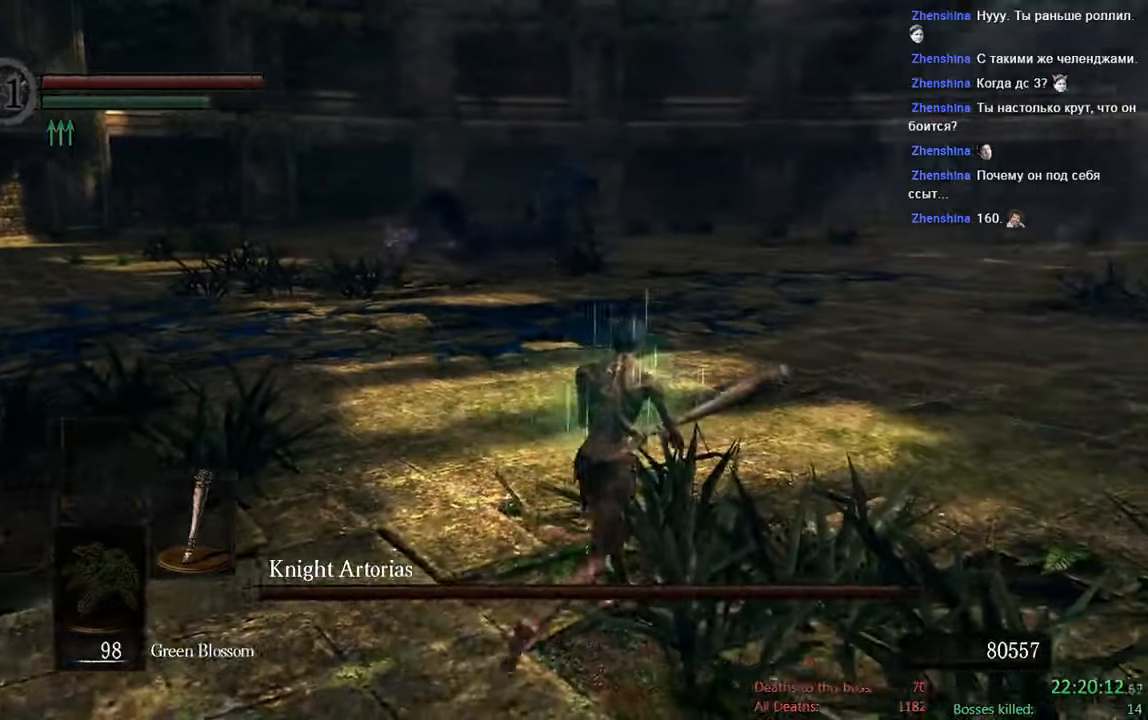
{"dt_ms": 500, "buttons": ["B"], "left_stick": "up-right", "right_stick": "center", "events": []}